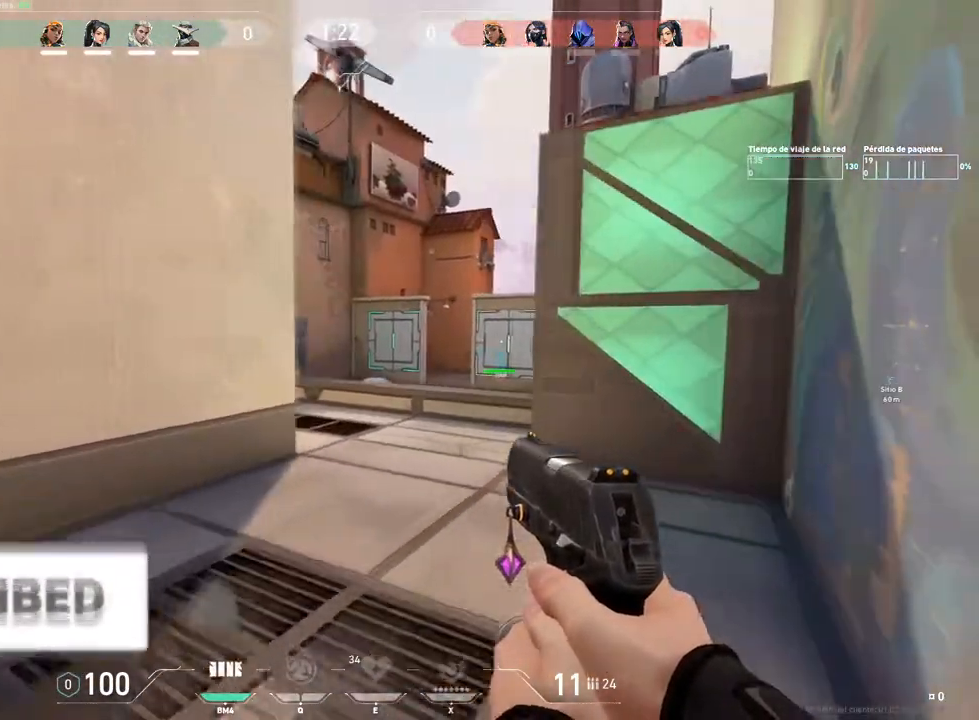
Gameplay with keyboard and mouse; each line is a JSON object with the keys and mouse buttons held at the frame after it. "events" lists presses ("down") and releases ("up") of "1", "2", "3", "4", "5", "a", "alt", "c", "caps_lock", "ctrl", "d", "e", "f", "g", "q", "r", "s", "shift", "space", "t", "tab", "v", "w", "x", "z", "mouse_left", "mouse_wheel" and "mouse_right" between this image and that frame as [ms after this image, input, new state], when the widget could be followed in between. "mouse_left", "mouse_wheel", "mouse_right" = the "left", "wheel", "right" buttons of the "mouse" list. No other keys are recorded. "wheel" means that the mouse wheel is clicked or scrolled. "mouse_move" is the direction in which the mouse moves at that frame (one of eight, or "still"), when it could be read.
{"keys": ["d", "shift"], "mouse": [], "mouse_move": "left", "events": [[417, "w", "up"]]}
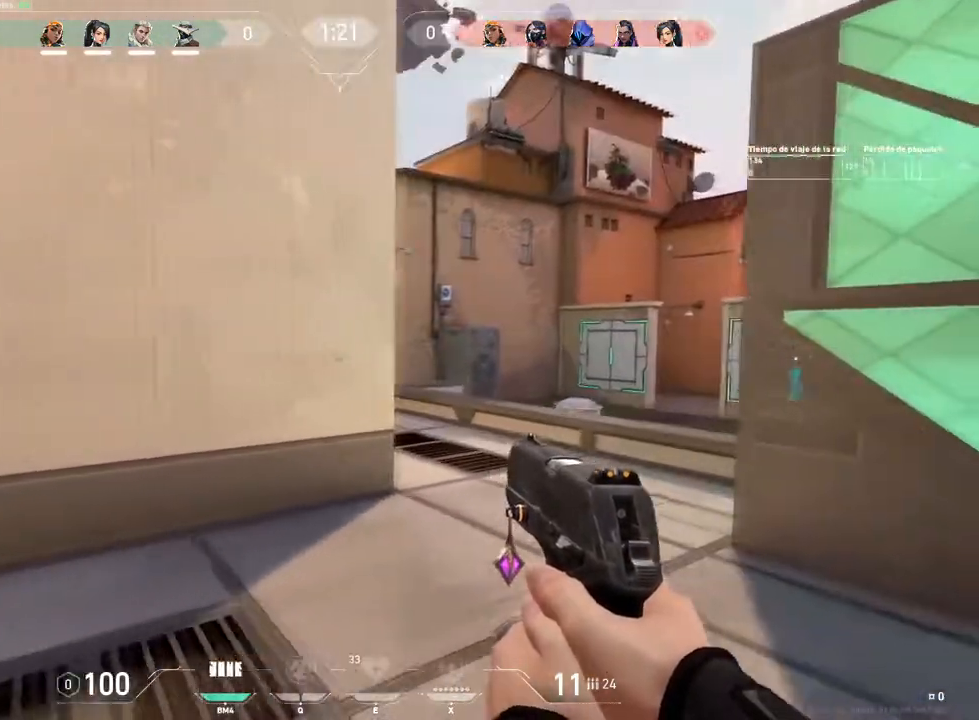
{"keys": ["d", "shift"], "mouse": [], "mouse_move": "left", "events": []}
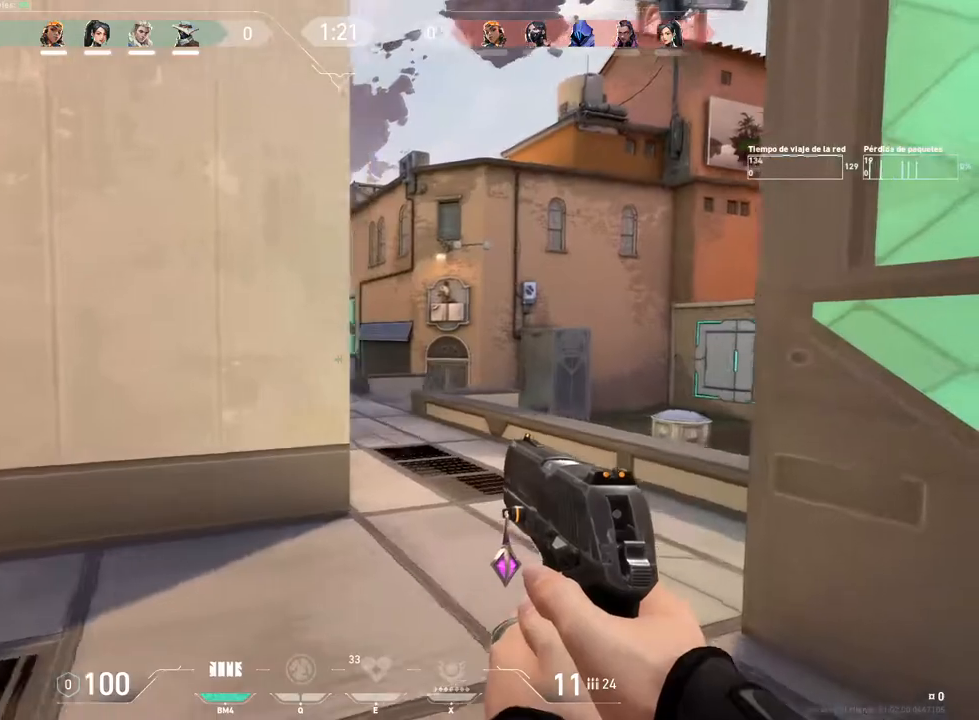
{"keys": ["d", "shift"], "mouse": [], "mouse_move": "left", "events": []}
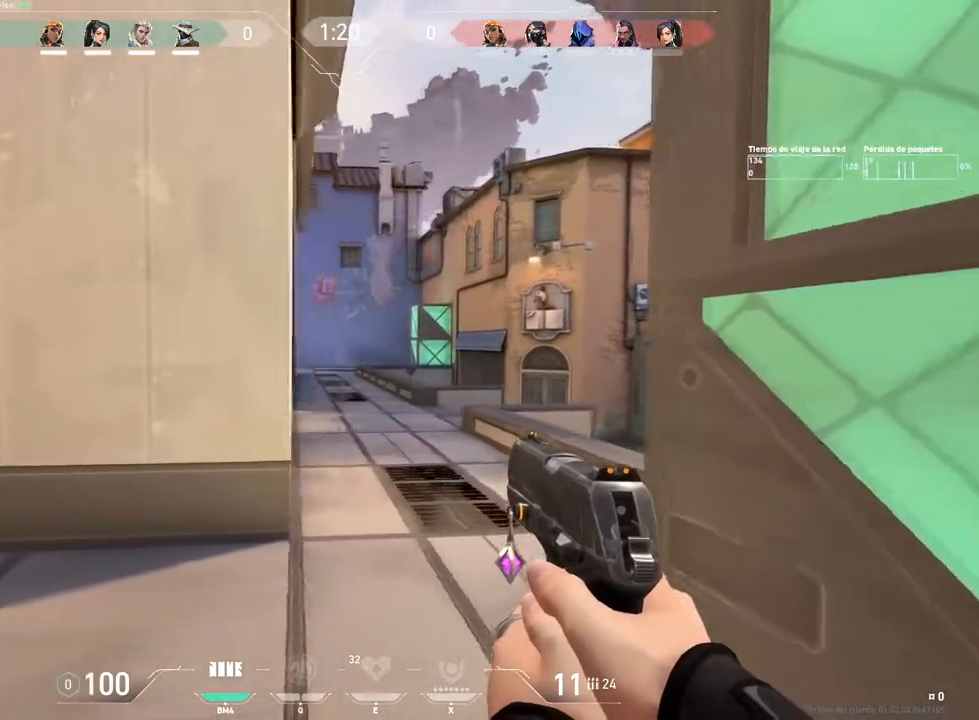
{"keys": ["shift"], "mouse": [], "mouse_move": "still", "events": [[384, "d", "up"]]}
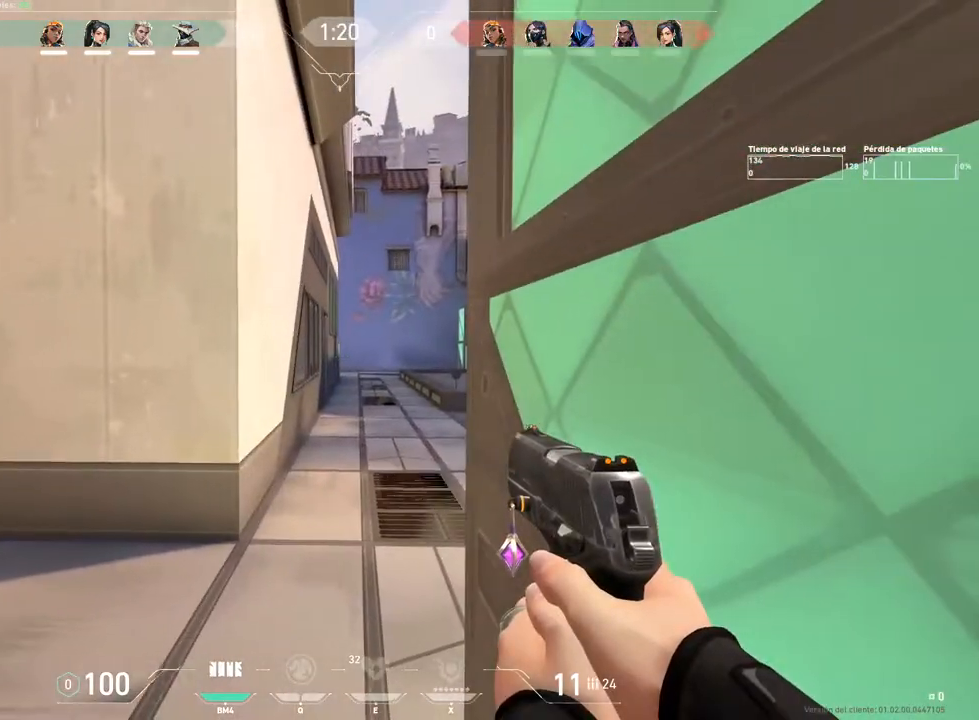
{"keys": ["c", "s", "shift"], "mouse": [], "mouse_move": "still", "events": [[150, "c", "down"], [300, "c", "up"], [484, "c", "down"], [484, "s", "down"]]}
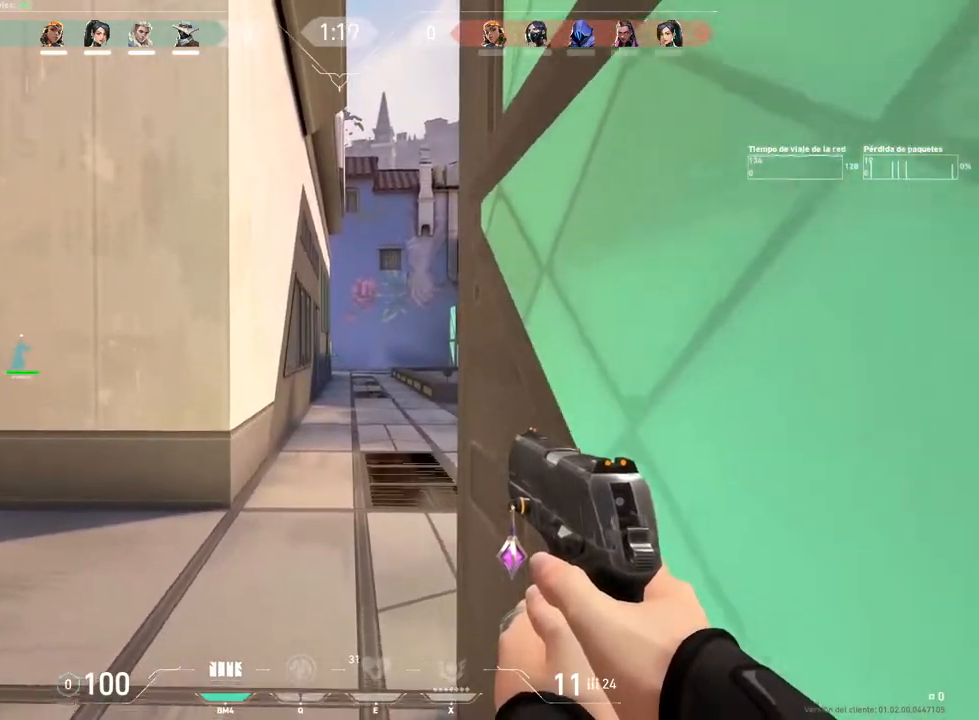
{"keys": ["a", "shift", "w"], "mouse": [], "mouse_move": "right", "events": [[84, "a", "down"], [134, "c", "up"], [167, "s", "up"], [401, "w", "down"]]}
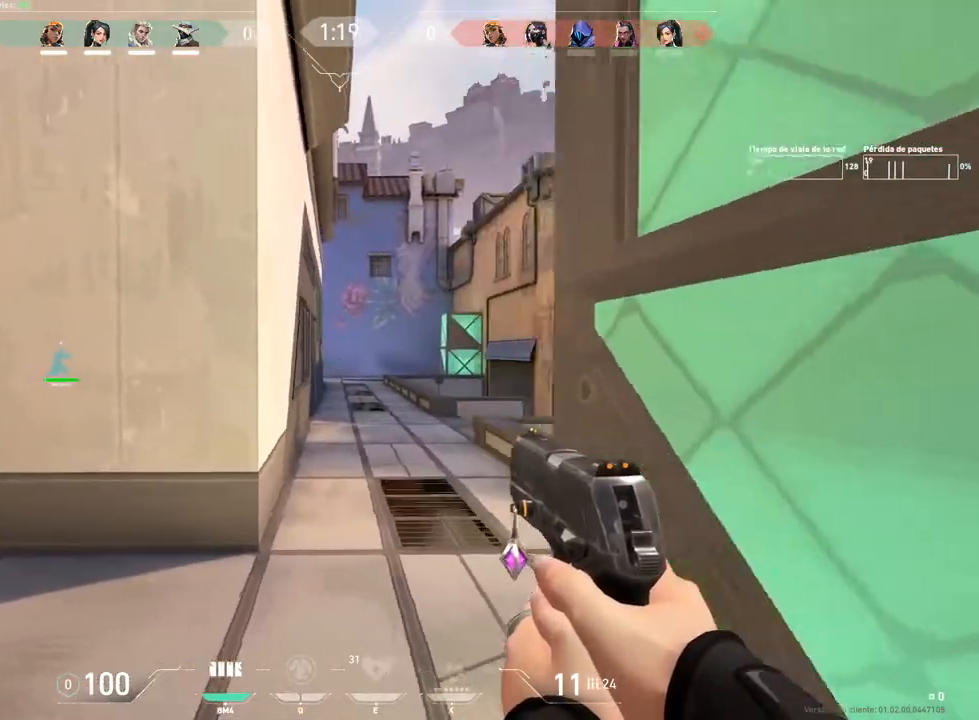
{"keys": ["w"], "mouse": [], "mouse_move": "right", "events": [[50, "shift", "up"], [100, "a", "up"], [150, "3", "down"], [233, "3", "up"]]}
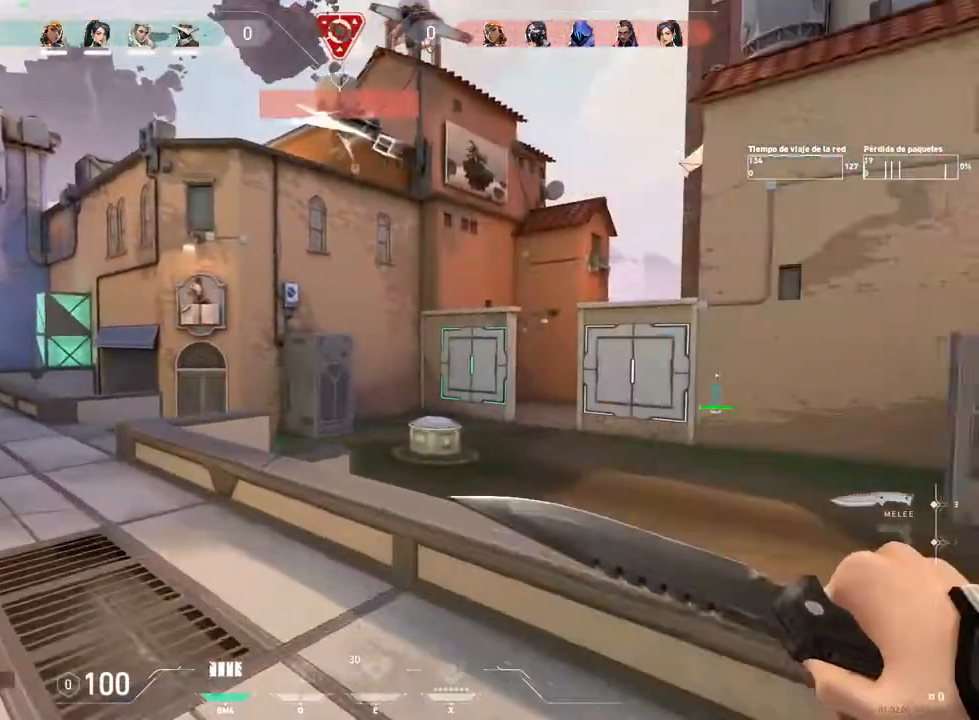
{"keys": ["d", "w"], "mouse": [], "mouse_move": "down-left", "events": [[67, "d", "down"], [301, "space", "down"], [434, "space", "up"]]}
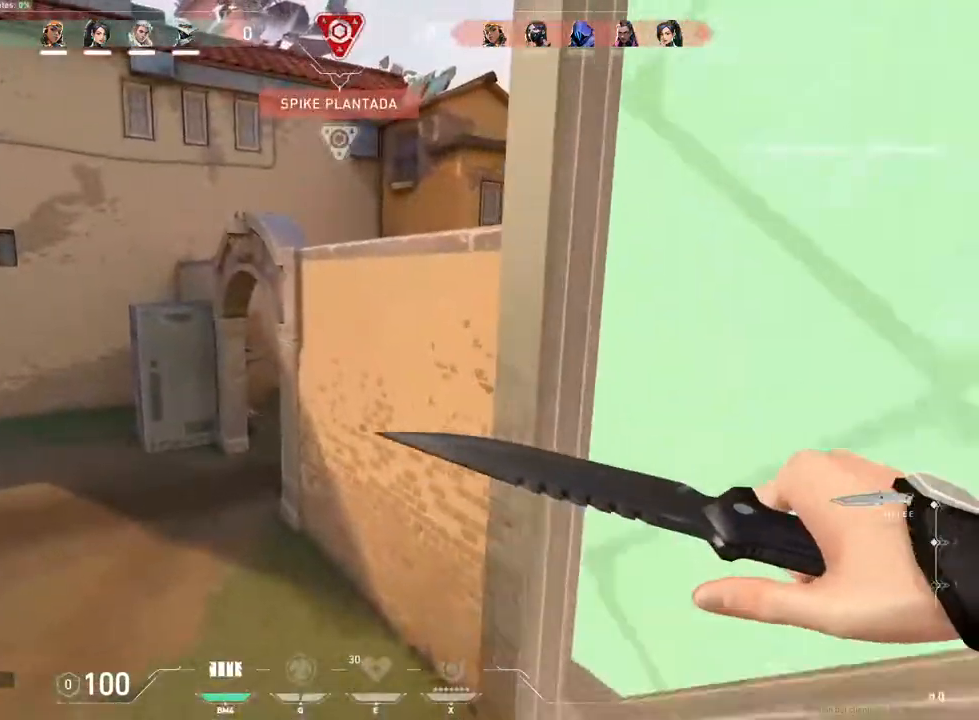
{"keys": ["d", "w"], "mouse": [], "mouse_move": "left", "events": [[150, "d", "up"], [467, "d", "down"]]}
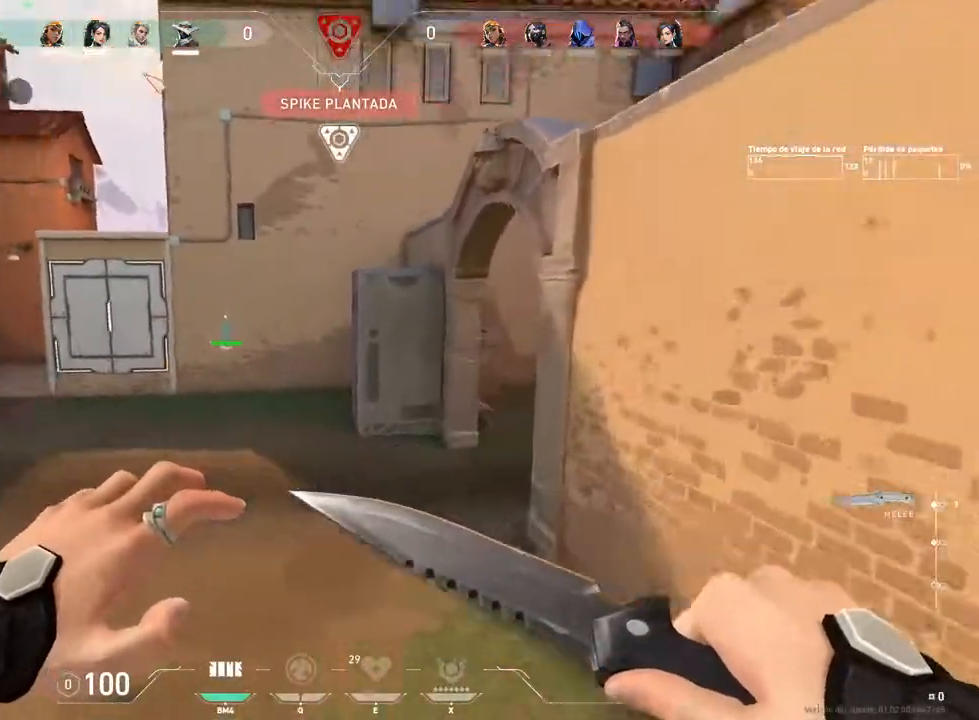
{"keys": ["d", "w"], "mouse": [], "mouse_move": "right", "events": [[66, "w", "up"], [483, "w", "down"]]}
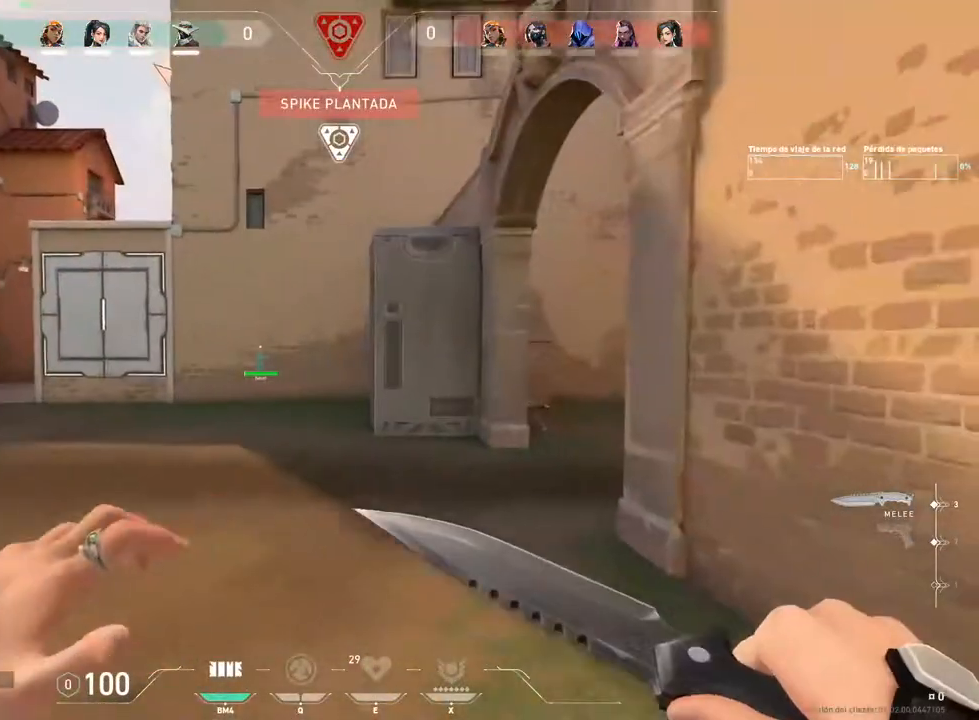
{"keys": ["w"], "mouse": [], "mouse_move": "still", "events": [[33, "d", "up"]]}
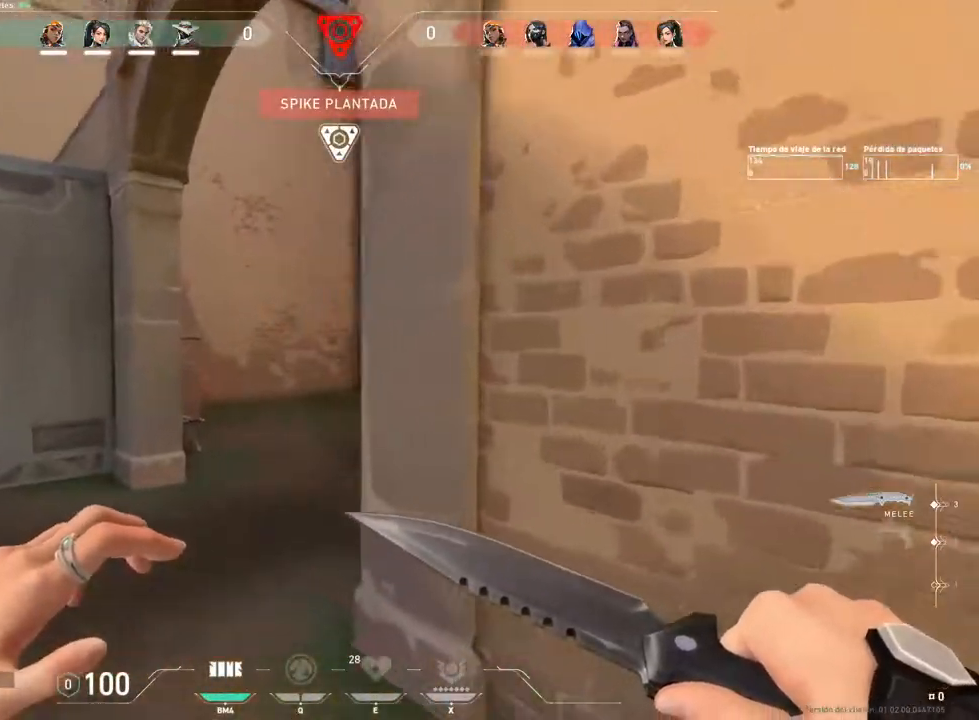
{"keys": ["d", "w"], "mouse": [], "mouse_move": "still", "events": [[100, "a", "down"], [233, "a", "up"], [500, "d", "down"]]}
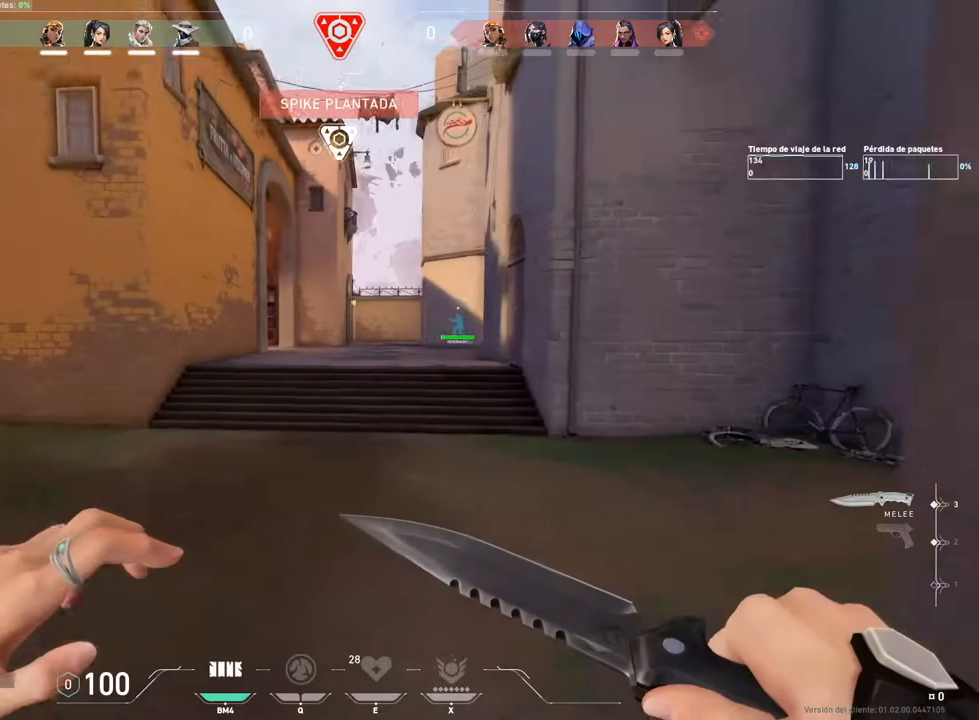
{"keys": ["w"], "mouse": [], "mouse_move": "still", "events": [[150, "d", "up"]]}
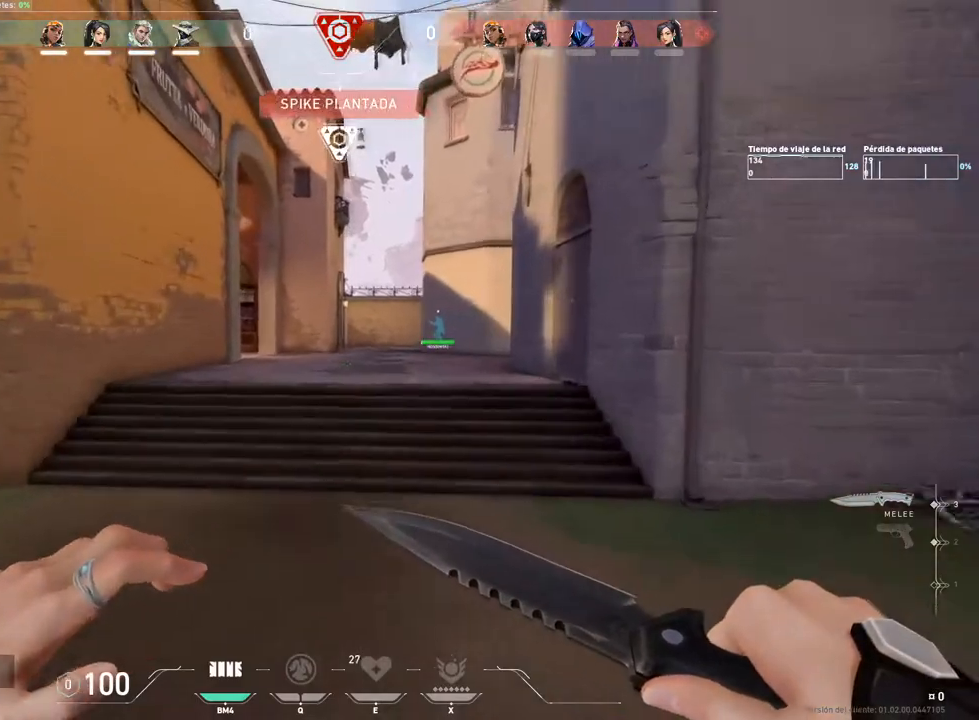
{"keys": ["w"], "mouse": [], "mouse_move": "still", "events": [[200, "a", "down"], [367, "a", "up"]]}
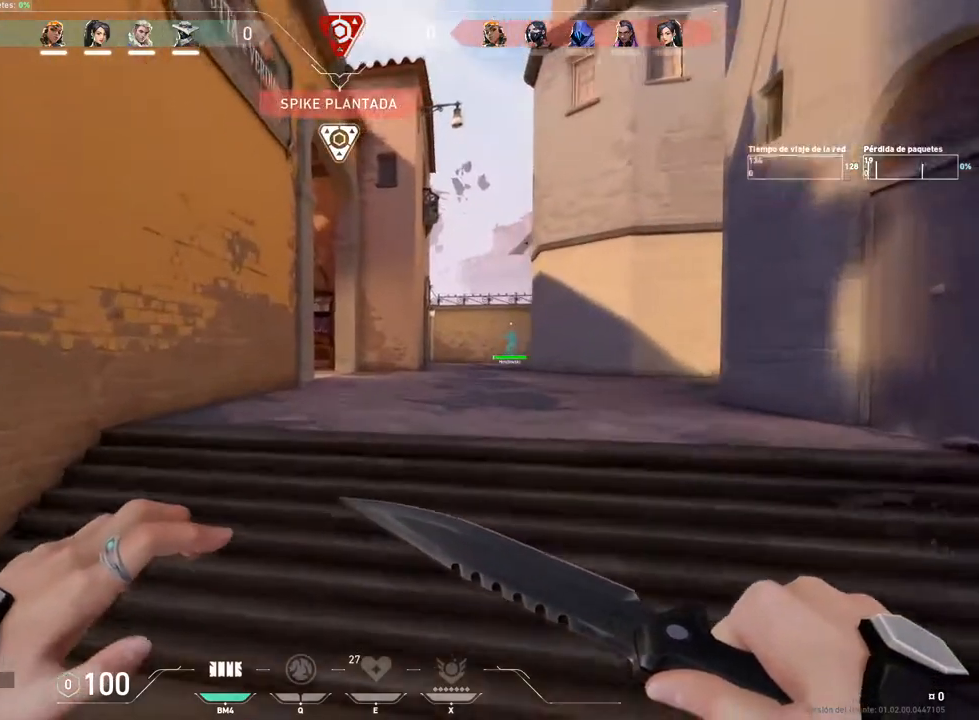
{"keys": ["w"], "mouse": [], "mouse_move": "still", "events": [[267, "space", "down"], [384, "space", "up"]]}
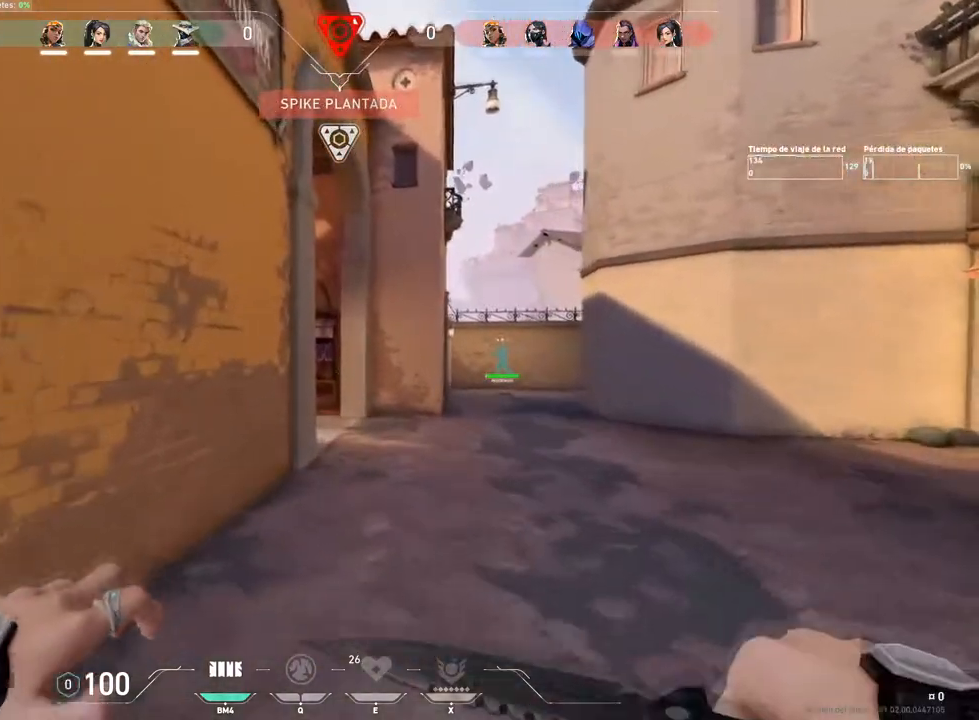
{"keys": ["w"], "mouse": [], "mouse_move": "still", "events": [[283, "space", "down"], [400, "space", "up"]]}
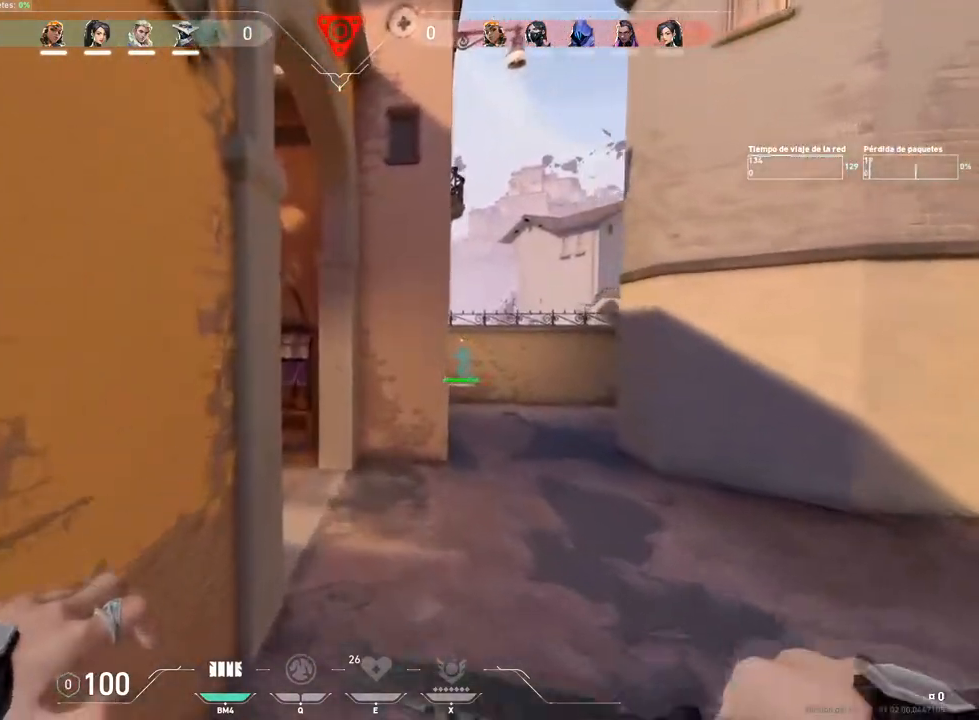
{"keys": ["d", "w"], "mouse": [], "mouse_move": "left", "events": [[67, "d", "down"], [350, "2", "down"], [451, "2", "up"]]}
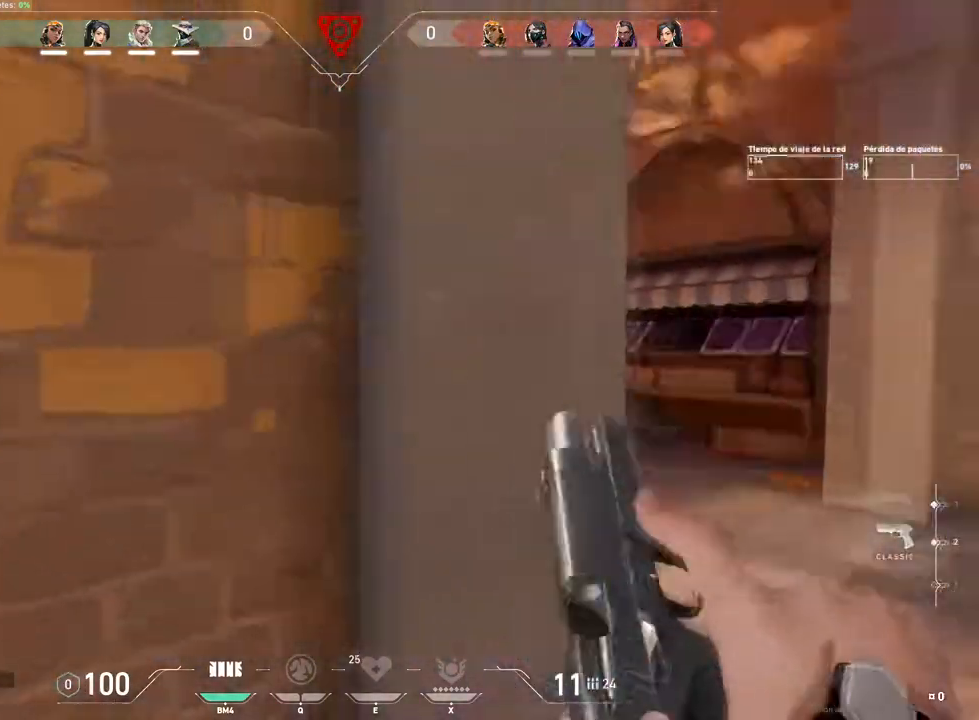
{"keys": ["d"], "mouse": [], "mouse_move": "left", "events": [[150, "w", "up"]]}
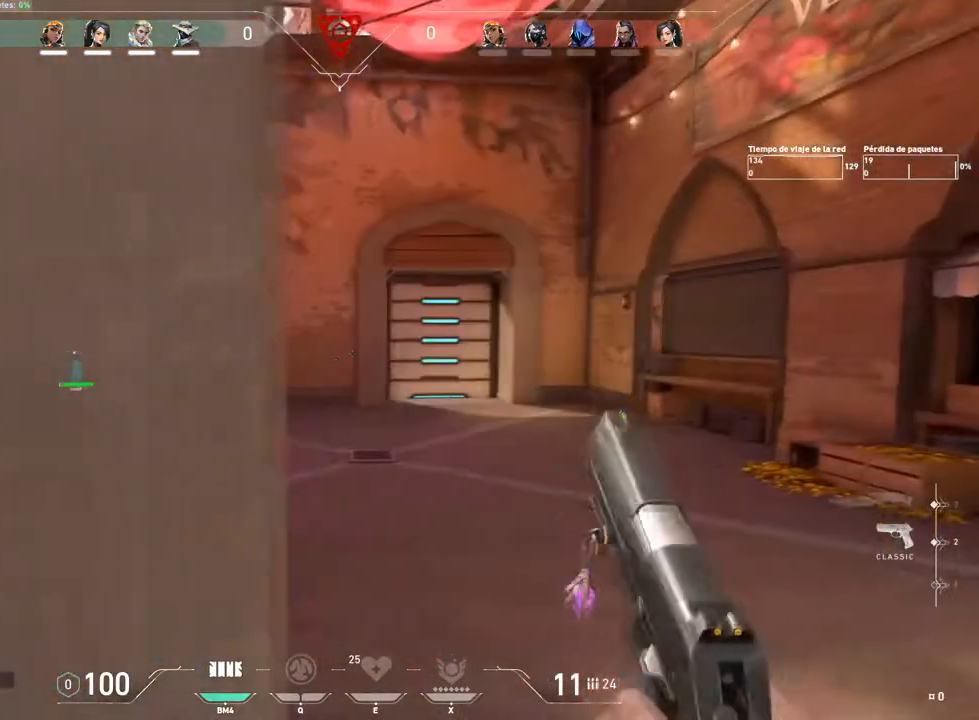
{"keys": ["w"], "mouse": [], "mouse_move": "still", "events": [[150, "w", "down"], [384, "d", "up"]]}
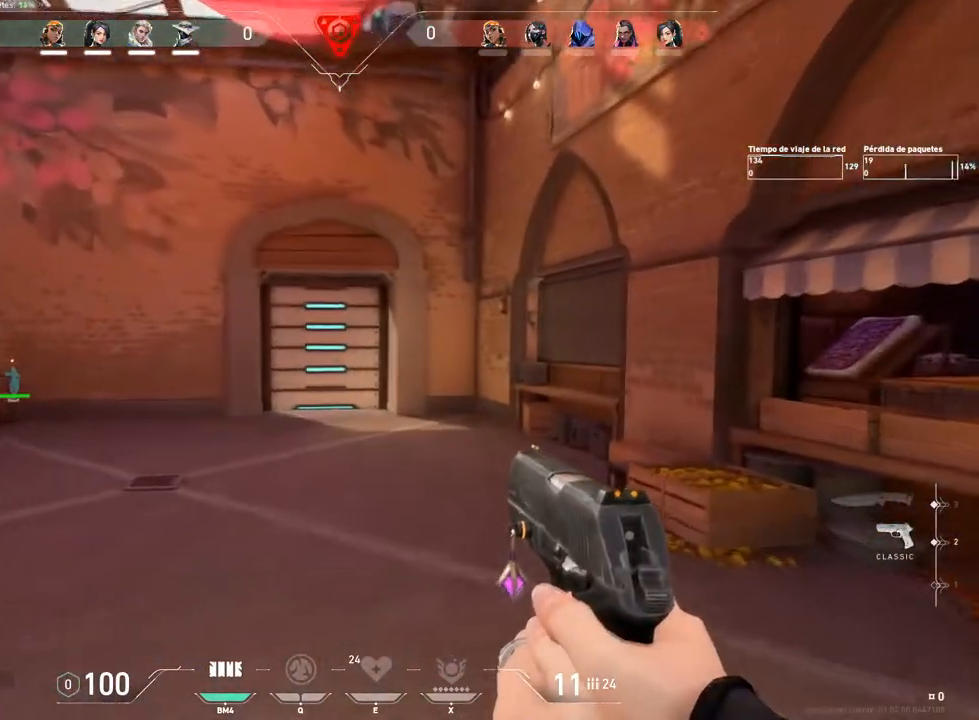
{"keys": ["w"], "mouse": [], "mouse_move": "still", "events": []}
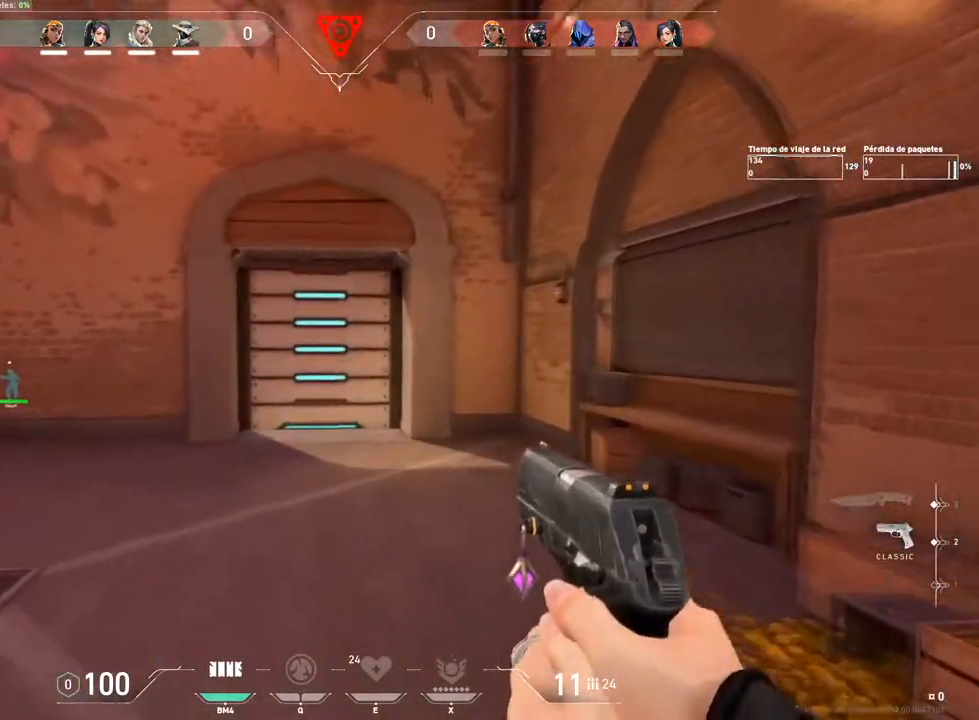
{"keys": ["w"], "mouse": [], "mouse_move": "still", "events": [[34, "3", "down"], [167, "3", "up"]]}
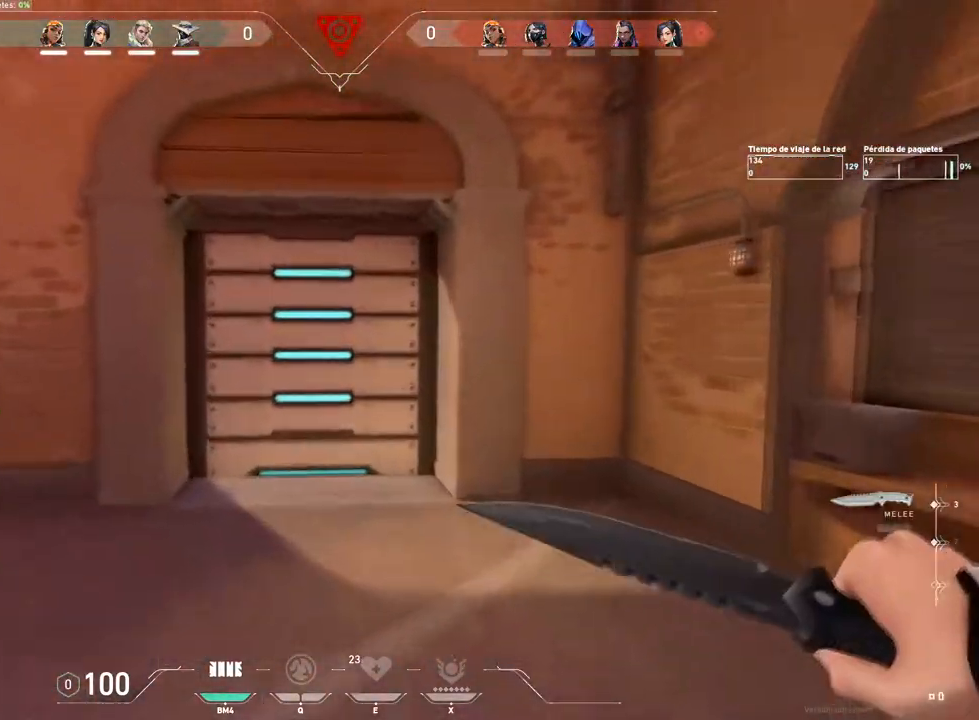
{"keys": ["w"], "mouse": [], "mouse_move": "still", "events": [[100, "d", "down"], [200, "d", "up"]]}
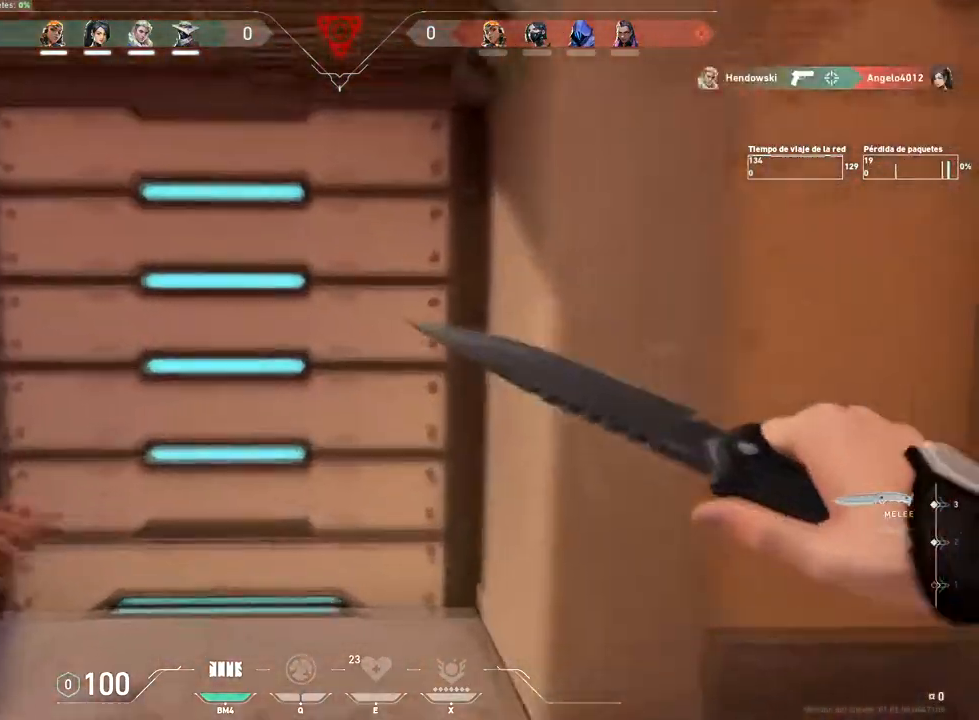
{"keys": [], "mouse": ["right"], "mouse_move": "still", "events": [[150, "mouse_right", "down"], [384, "w", "up"]]}
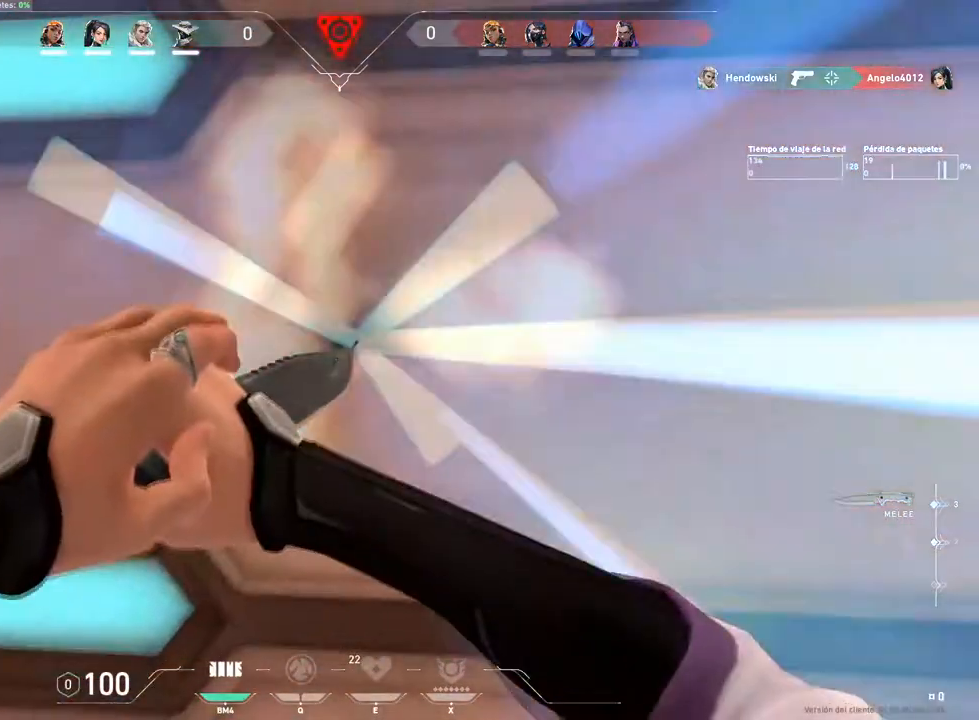
{"keys": [], "mouse": ["left"], "mouse_move": "still", "events": [[500, "mouse_left", "down"], [500, "mouse_right", "up"]]}
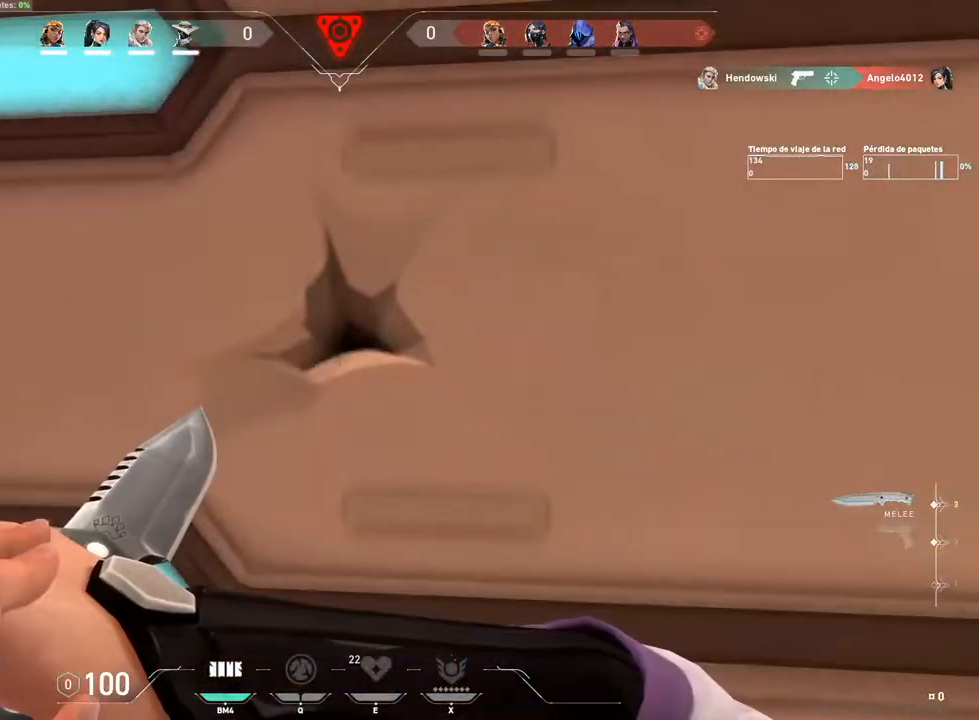
{"keys": [], "mouse": ["left"], "mouse_move": "still", "events": [[284, "mouse_left", "up"], [334, "mouse_left", "down"], [384, "mouse_left", "up"], [467, "mouse_left", "down"]]}
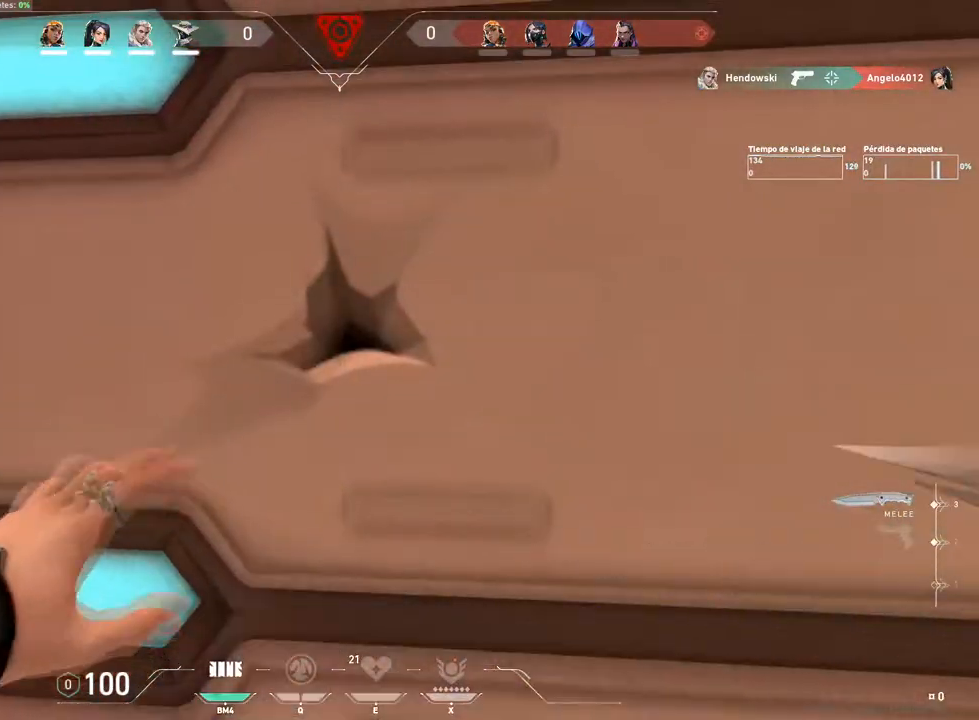
{"keys": ["w"], "mouse": ["left"], "mouse_move": "still", "events": [[16, "mouse_left", "up"], [116, "mouse_left", "down"], [150, "mouse_left", "up"], [200, "mouse_left", "down"], [200, "s", "down"], [300, "mouse_left", "up"], [350, "mouse_left", "down"], [350, "s", "up"], [433, "mouse_left", "up"], [483, "mouse_left", "down"], [483, "w", "down"]]}
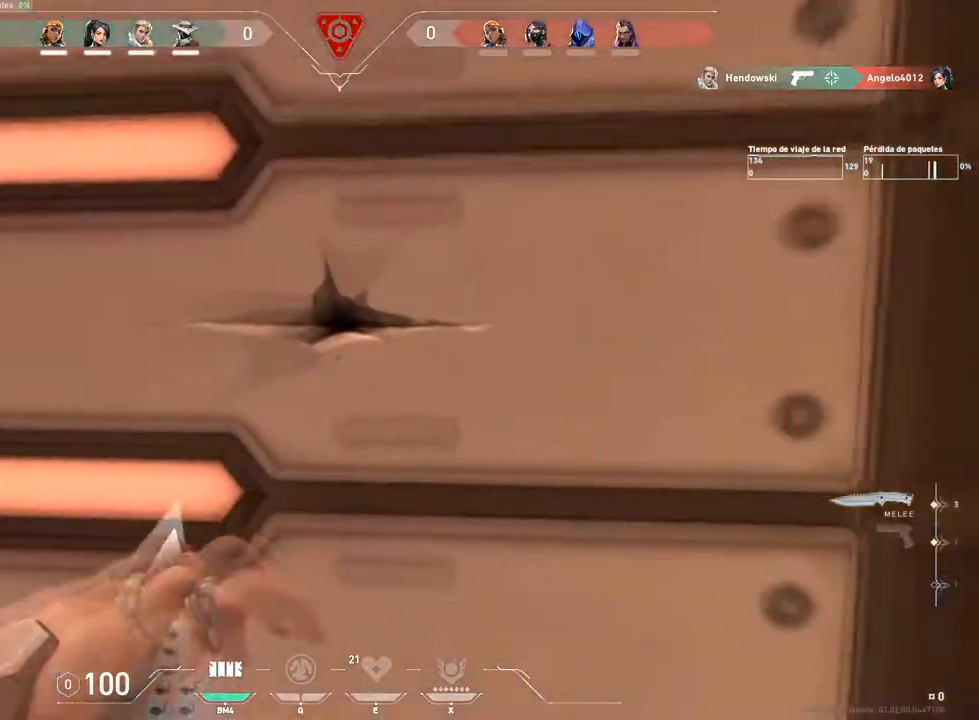
{"keys": [], "mouse": [], "mouse_move": "still", "events": [[84, "mouse_left", "up"], [134, "mouse_left", "down"], [134, "w", "up"], [217, "mouse_left", "up"], [267, "mouse_left", "down"], [367, "mouse_left", "up"], [401, "mouse_left", "down"], [501, "mouse_left", "up"]]}